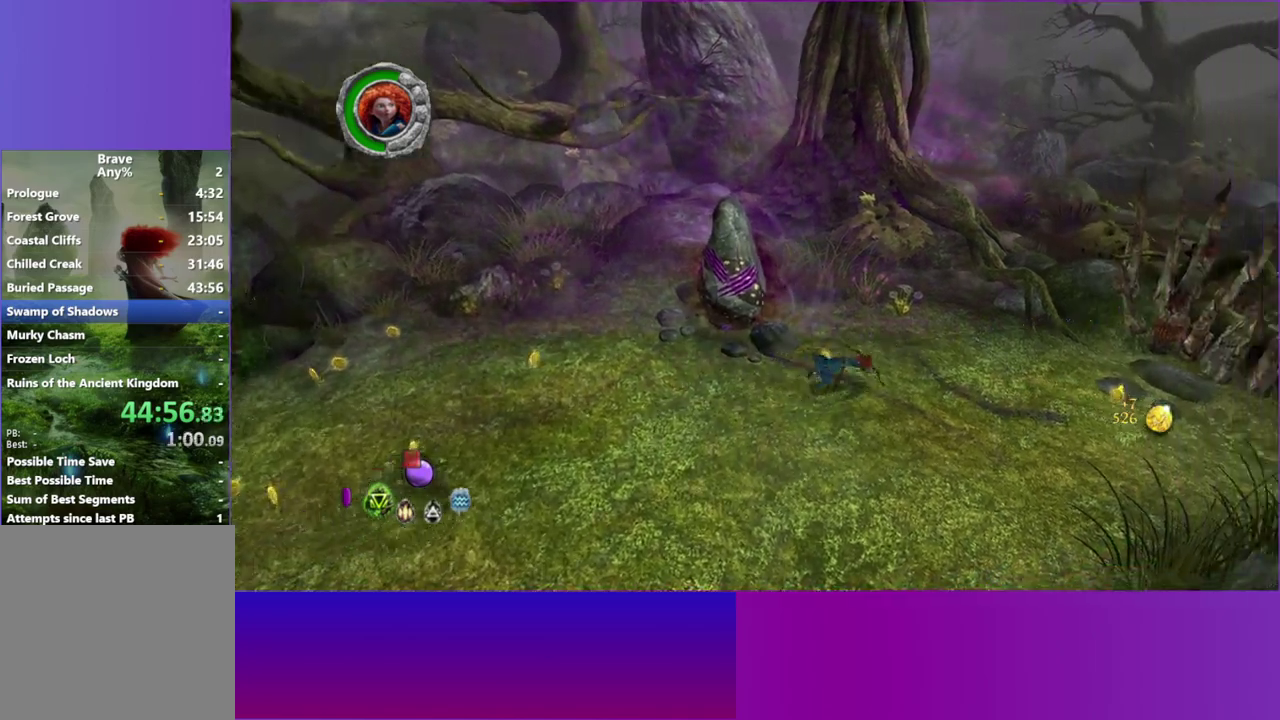
Gameplay with a controller (Xbox layout); each line is a JSON object with the inputs held at the frame after it. "events" lists button and stick changes between this image and that frame as [ms after this image, input, new state], when the widget could be followed in between. This overlay highlights the sticks when they move; stick clicks (L3 R3) are not distinguishable. Not read: L3 R3 left_stick.
{"buttons": [], "right_stick": "center", "events": [[117, "L2", "up"], [150, "right_stick", "up-right"], [217, "right_stick", "right"], [367, "right_stick", "center"]]}
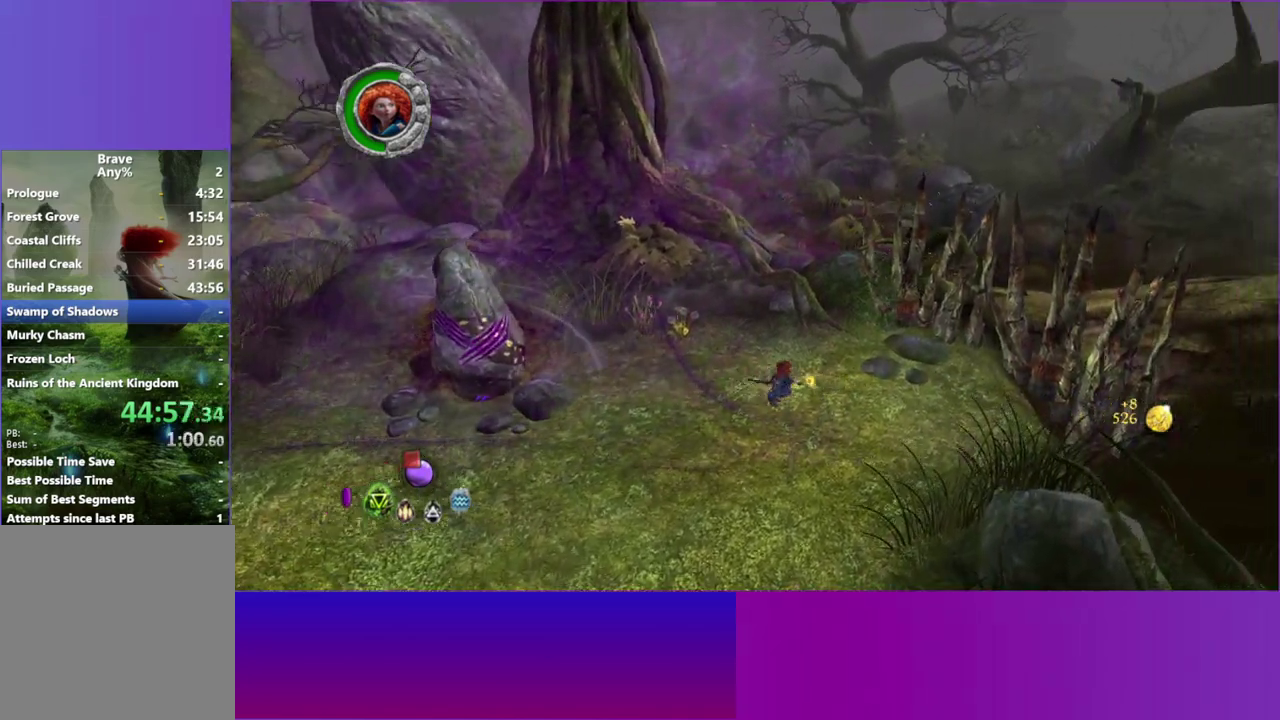
{"buttons": [], "right_stick": "left", "events": [[167, "right_stick", "down-left"], [433, "right_stick", "left"]]}
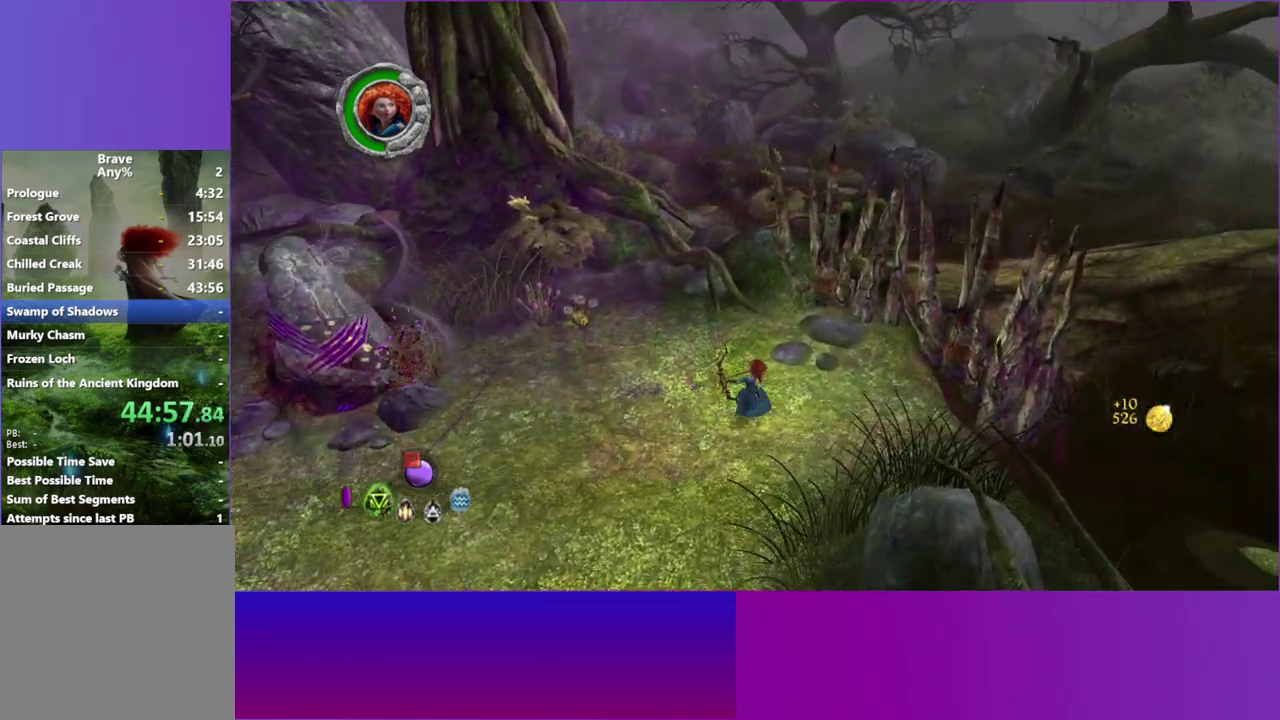
{"buttons": [], "right_stick": "left", "events": []}
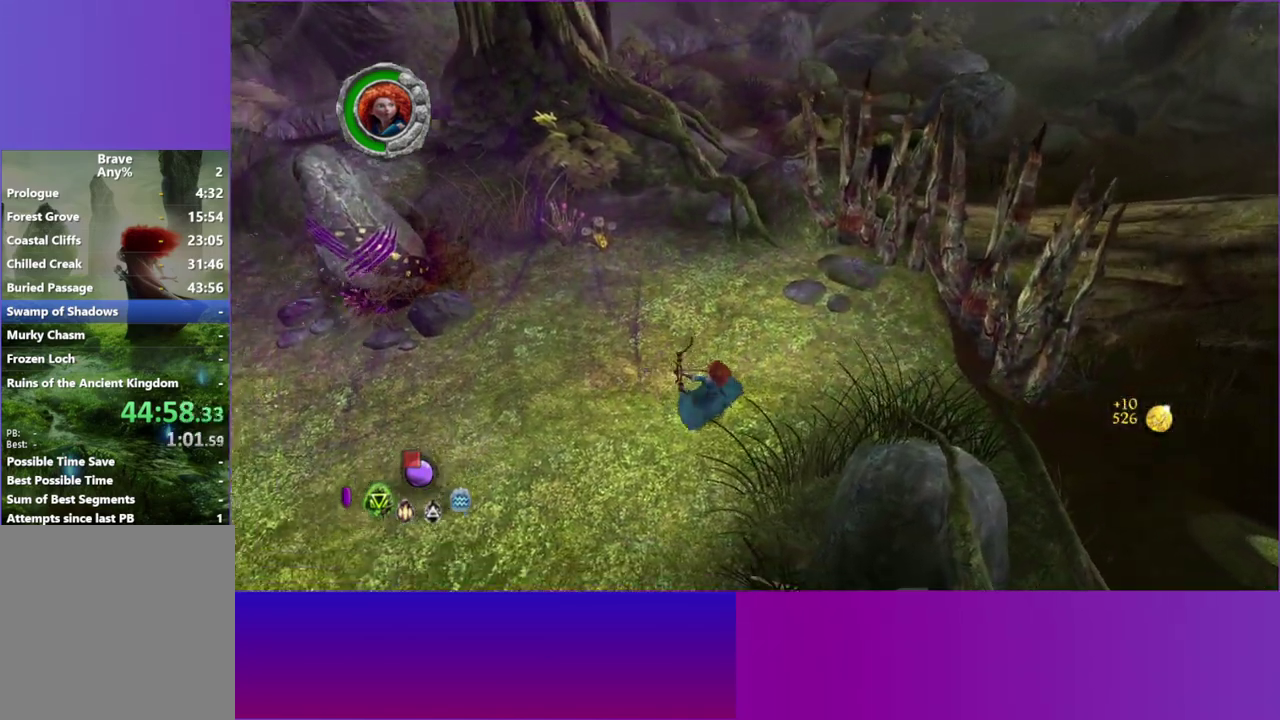
{"buttons": [], "right_stick": "left", "events": []}
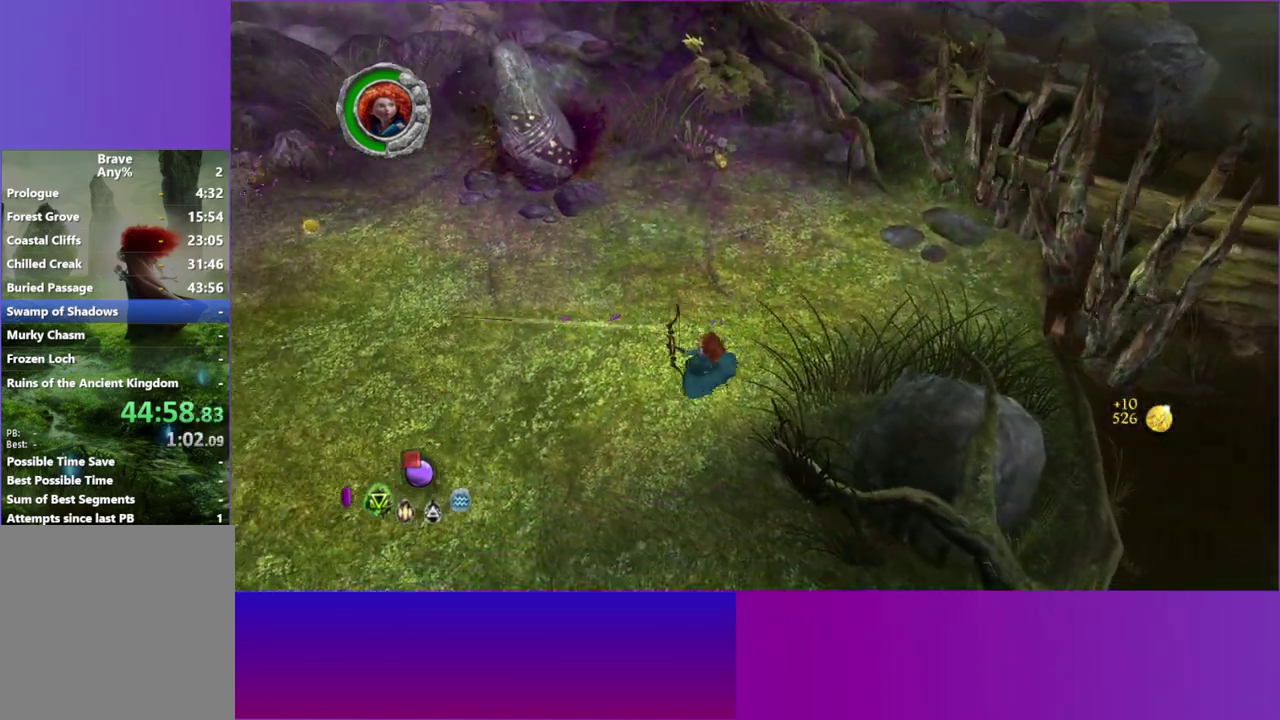
{"buttons": ["L2"], "right_stick": "center", "events": [[233, "right_stick", "right"], [417, "L2", "down"], [433, "right_stick", "center"]]}
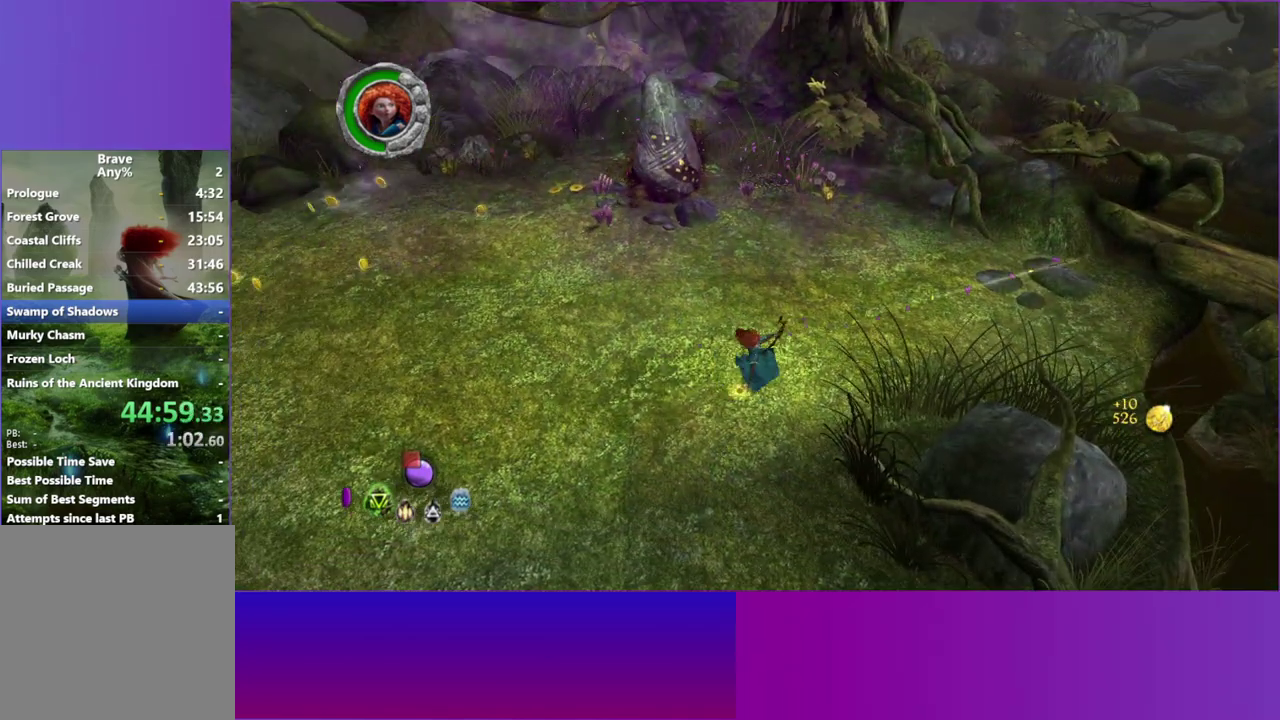
{"buttons": [], "right_stick": "center", "events": [[50, "L2", "up"], [150, "L2", "down"], [267, "L2", "up"]]}
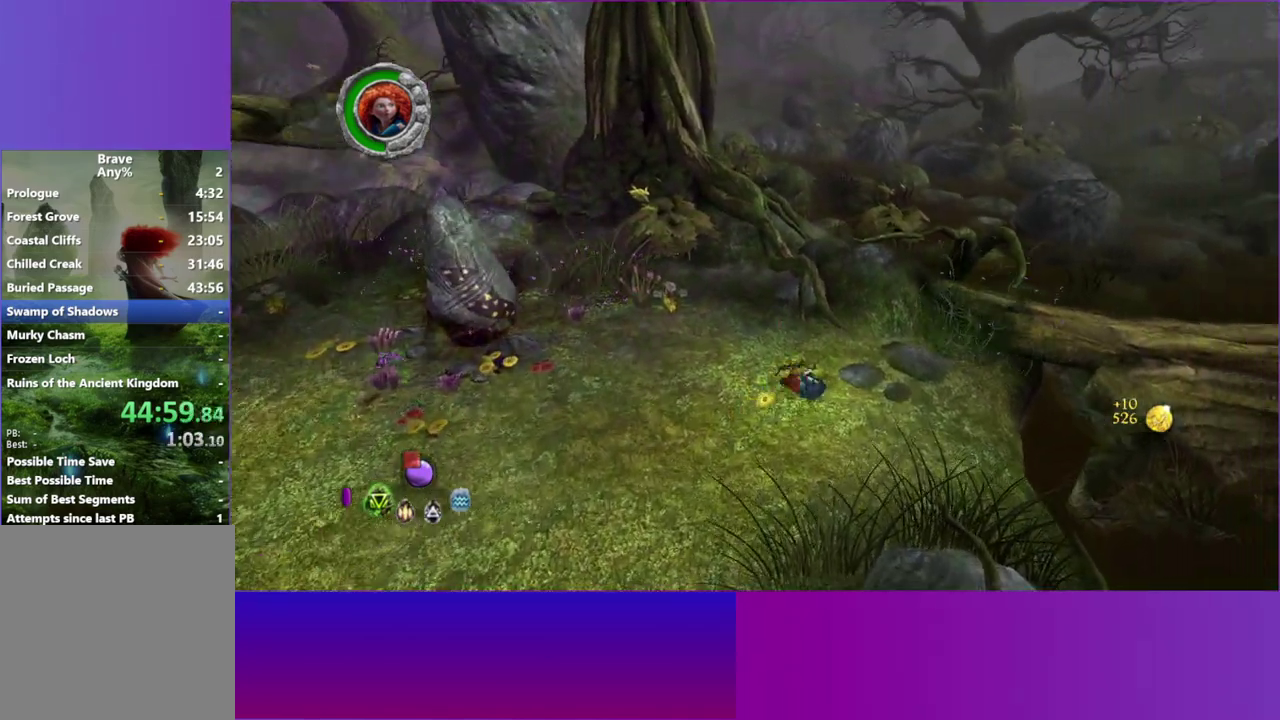
{"buttons": [], "right_stick": "center", "events": []}
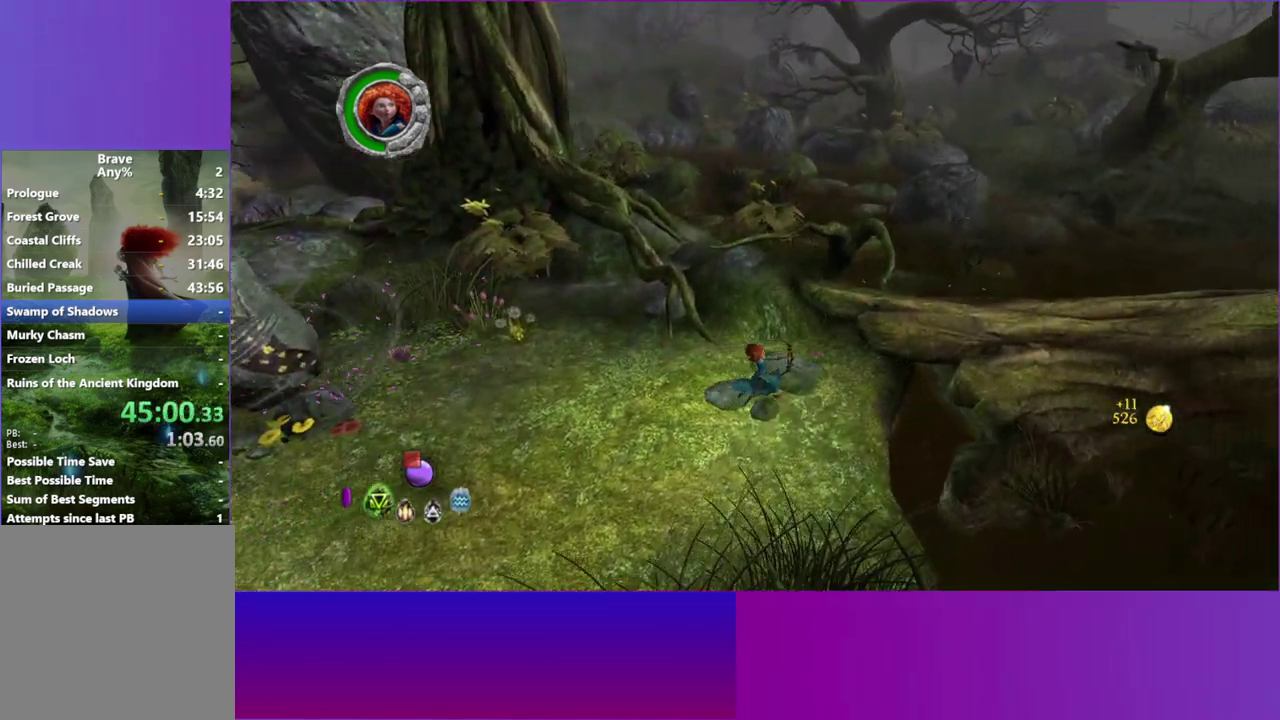
{"buttons": [], "right_stick": "center", "events": [[200, "A", "down"], [350, "A", "up"]]}
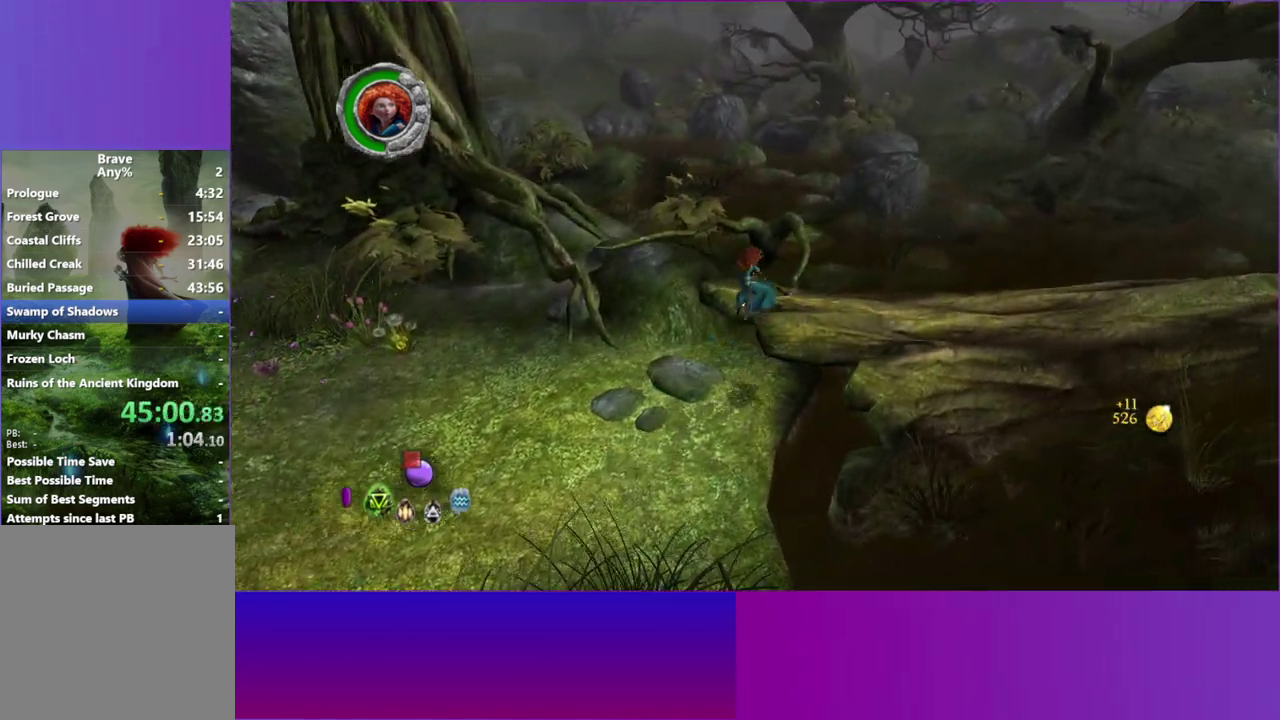
{"buttons": [], "right_stick": "center", "events": []}
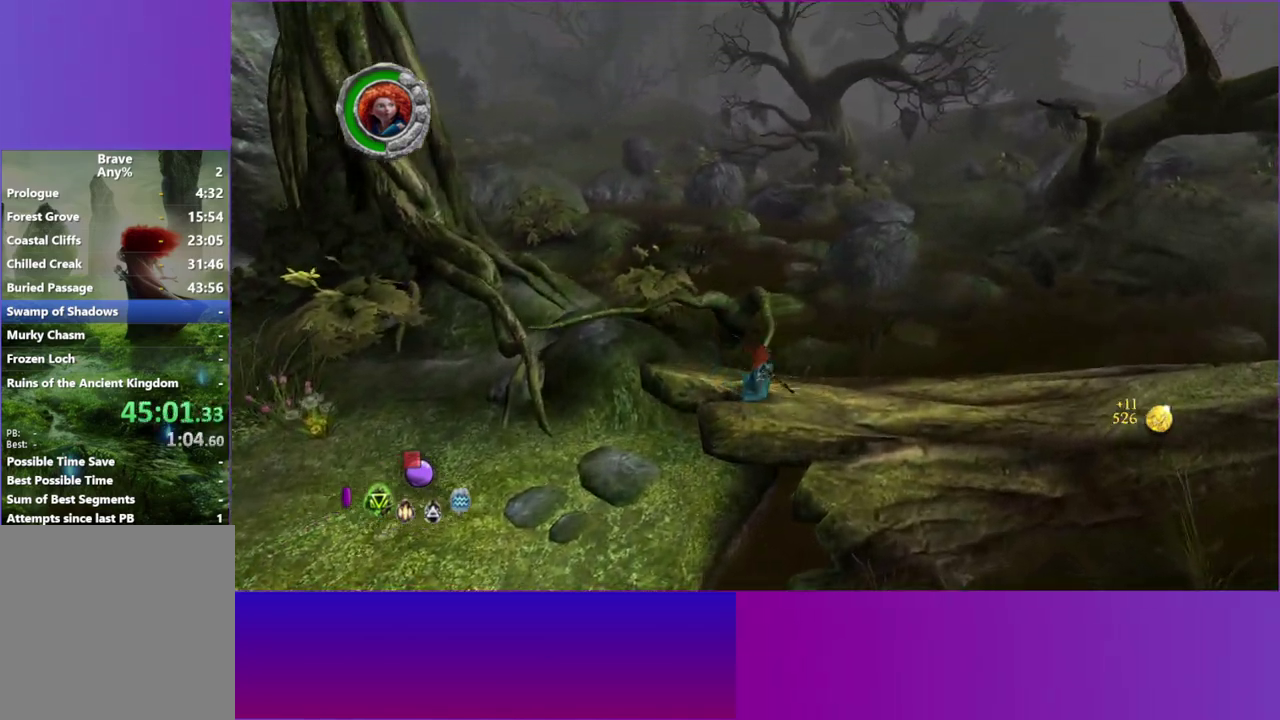
{"buttons": [], "right_stick": "center", "events": [[33, "L2", "down"], [150, "L2", "up"], [300, "L2", "down"], [433, "L2", "up"]]}
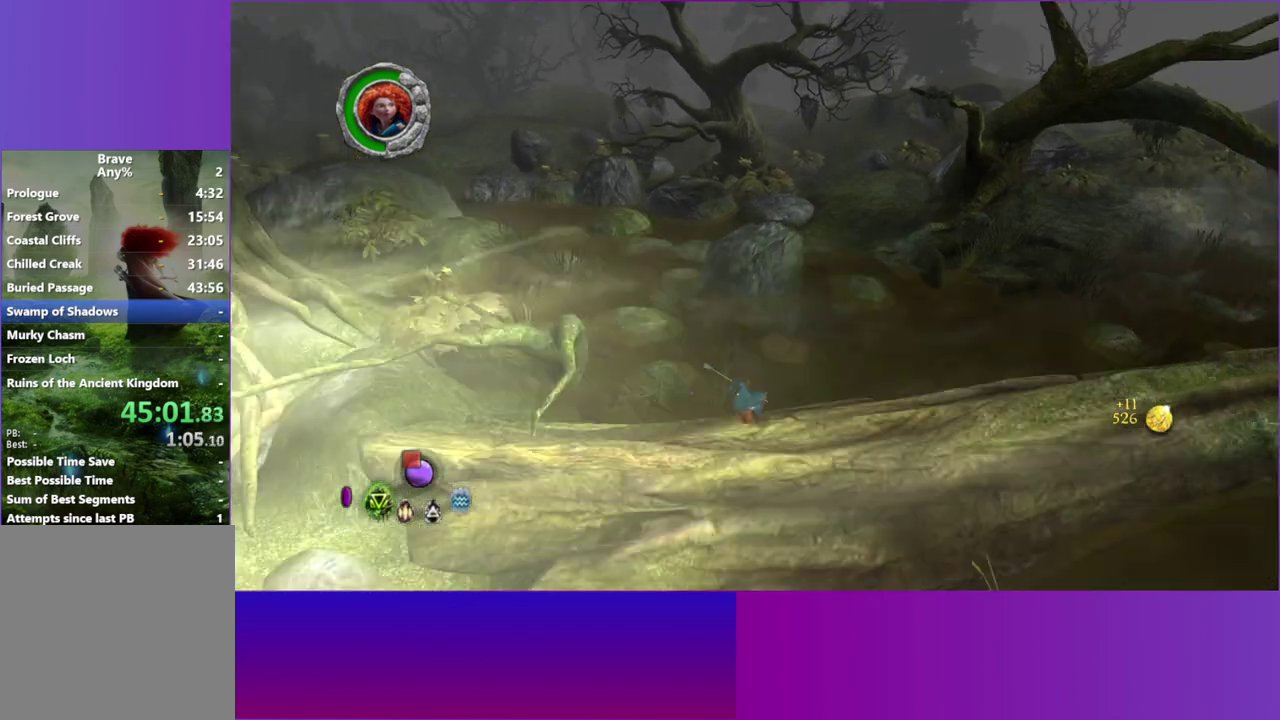
{"buttons": [], "right_stick": "center", "events": [[83, "L2", "down"], [183, "L2", "up"], [317, "L2", "down"], [433, "L2", "up"]]}
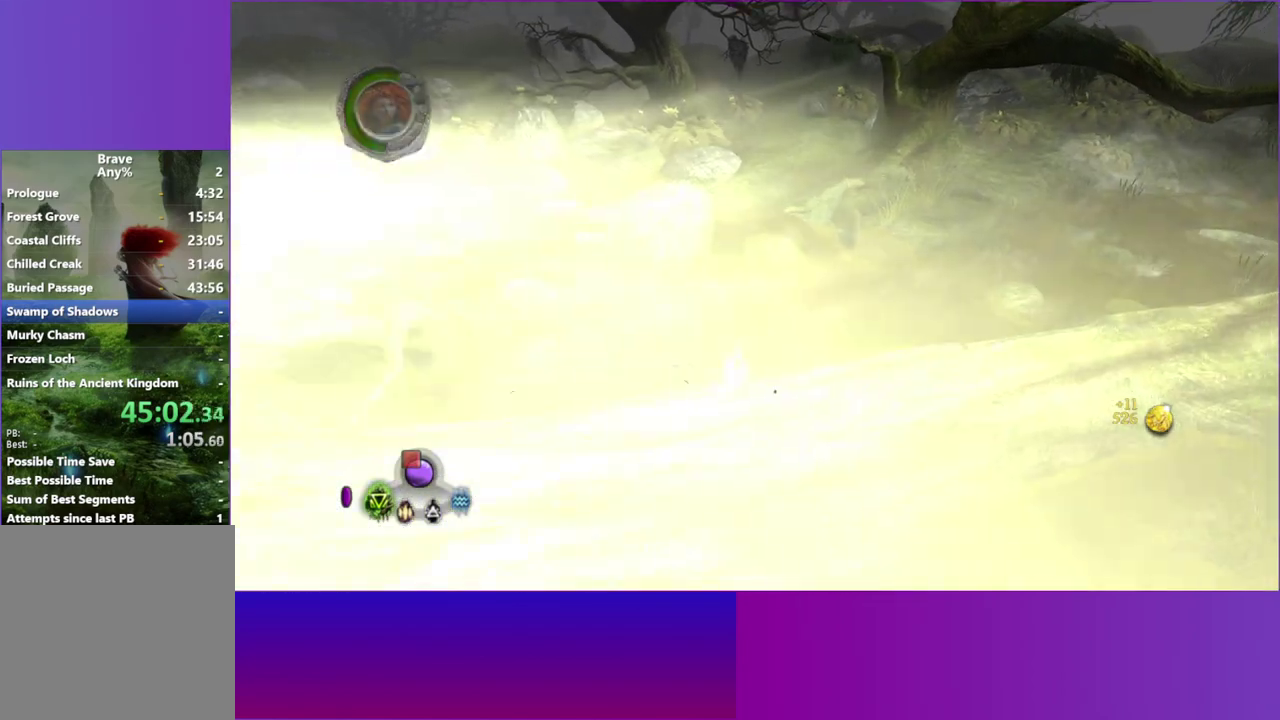
{"buttons": ["L2"], "right_stick": "center", "events": [[33, "L2", "down"], [150, "L2", "up"], [250, "L2", "down"], [383, "L2", "up"], [500, "L2", "down"]]}
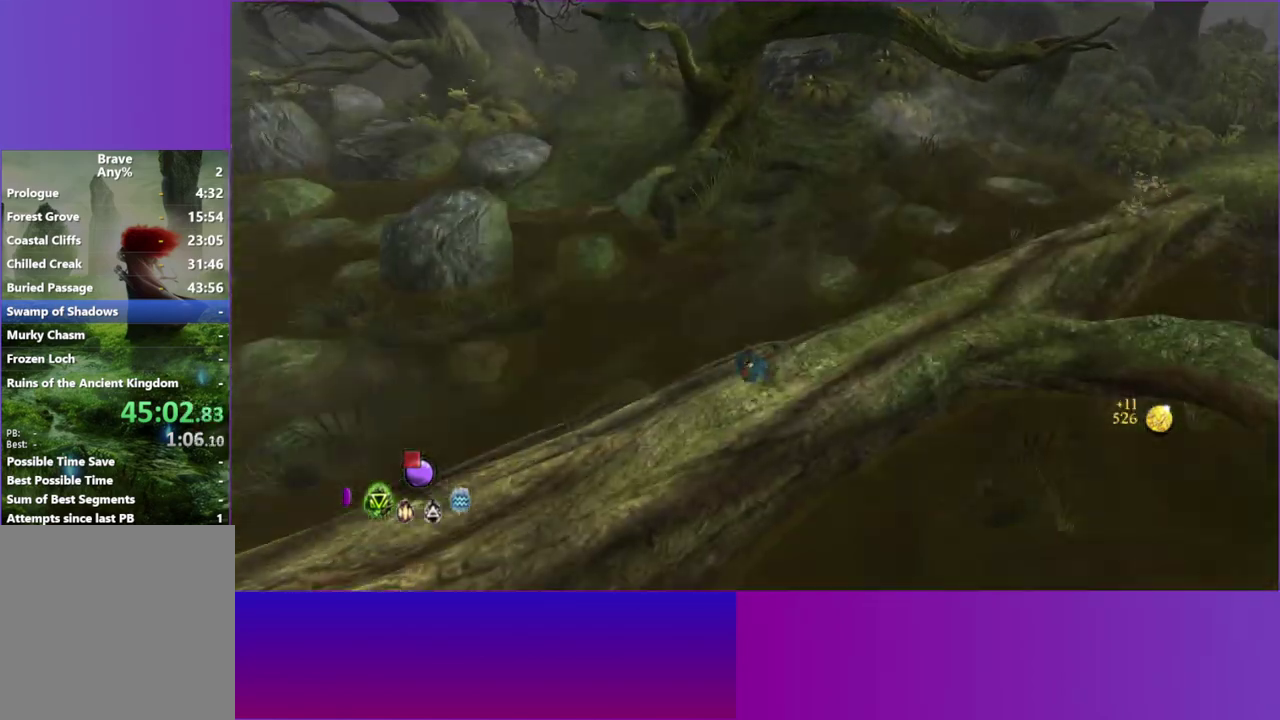
{"buttons": ["L2"], "right_stick": "center", "events": [[100, "L2", "up"], [217, "L2", "down"], [350, "L2", "up"], [450, "L2", "down"]]}
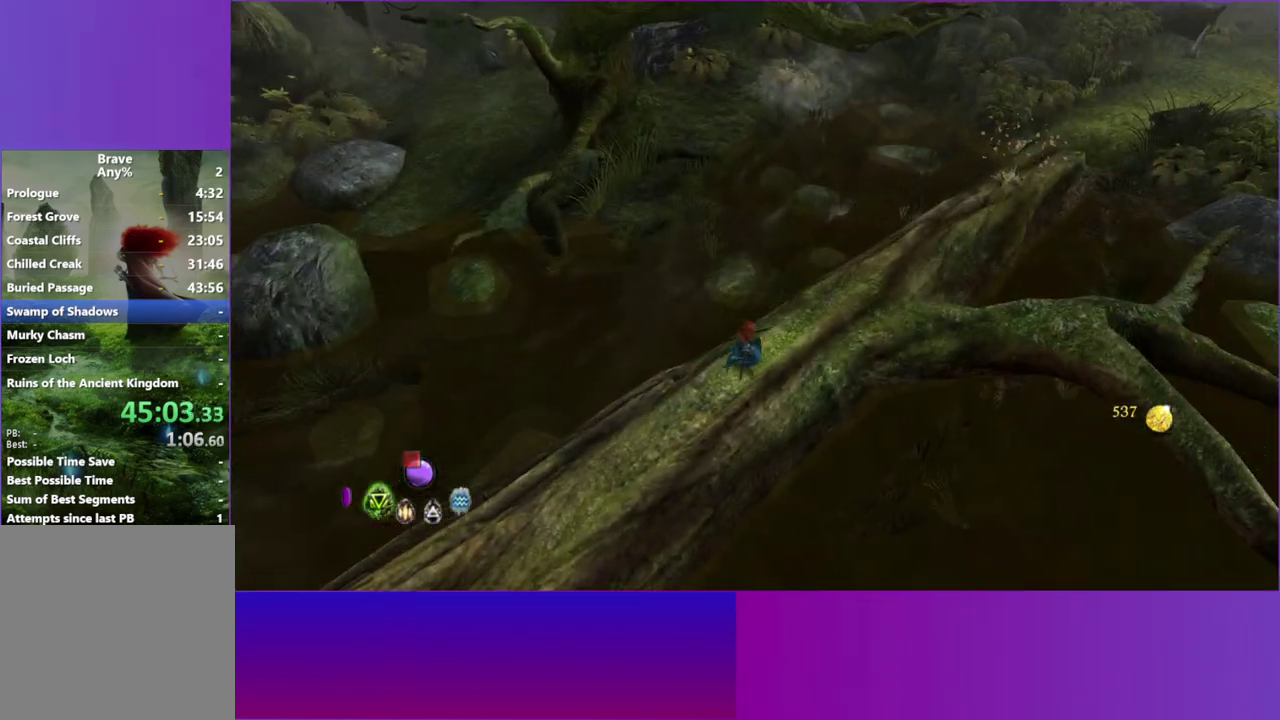
{"buttons": [], "right_stick": "center", "events": [[67, "L2", "up"], [183, "L2", "down"], [300, "L2", "up"]]}
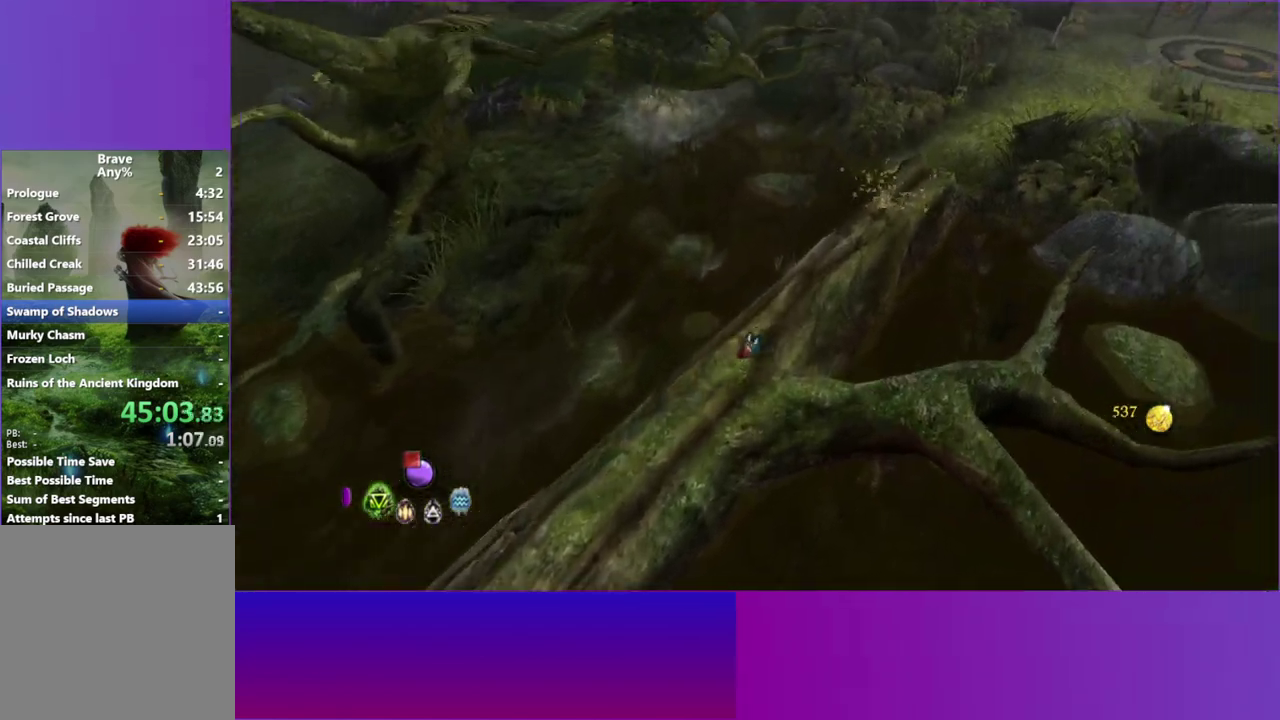
{"buttons": [], "right_stick": "center", "events": [[300, "L2", "down"], [417, "L2", "up"]]}
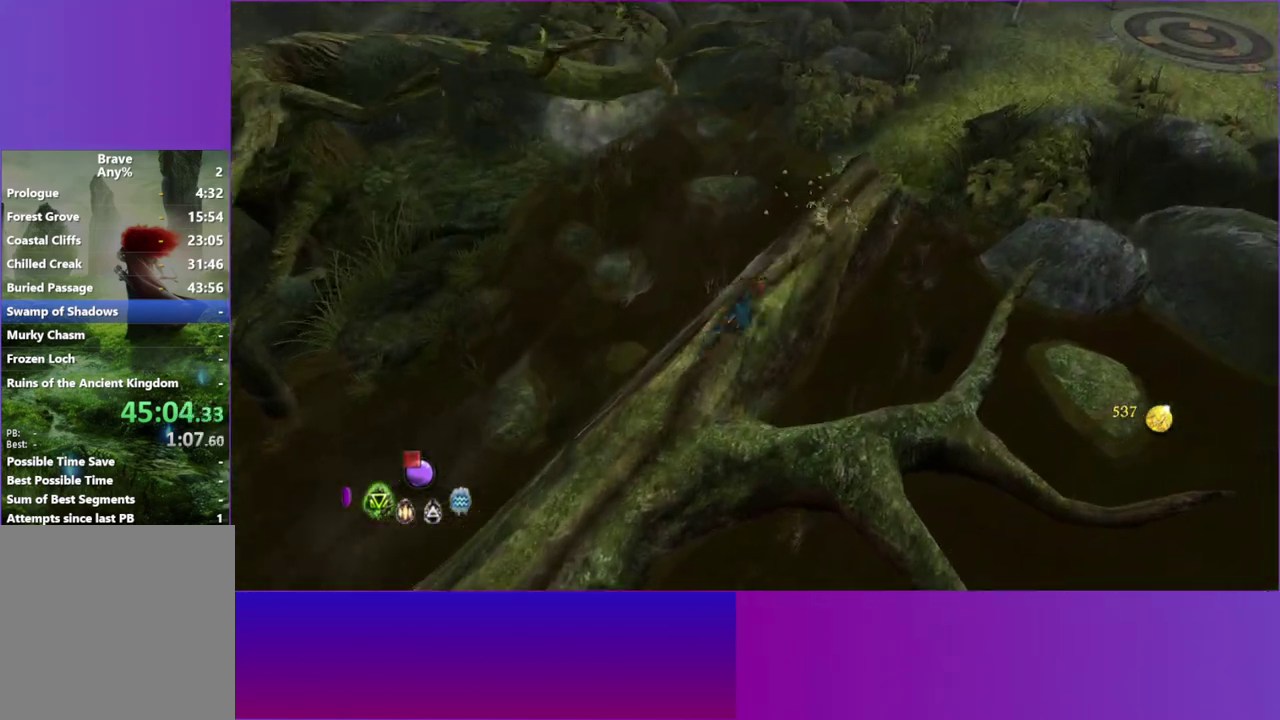
{"buttons": [], "right_stick": "center", "events": [[117, "L2", "down"], [233, "L2", "up"]]}
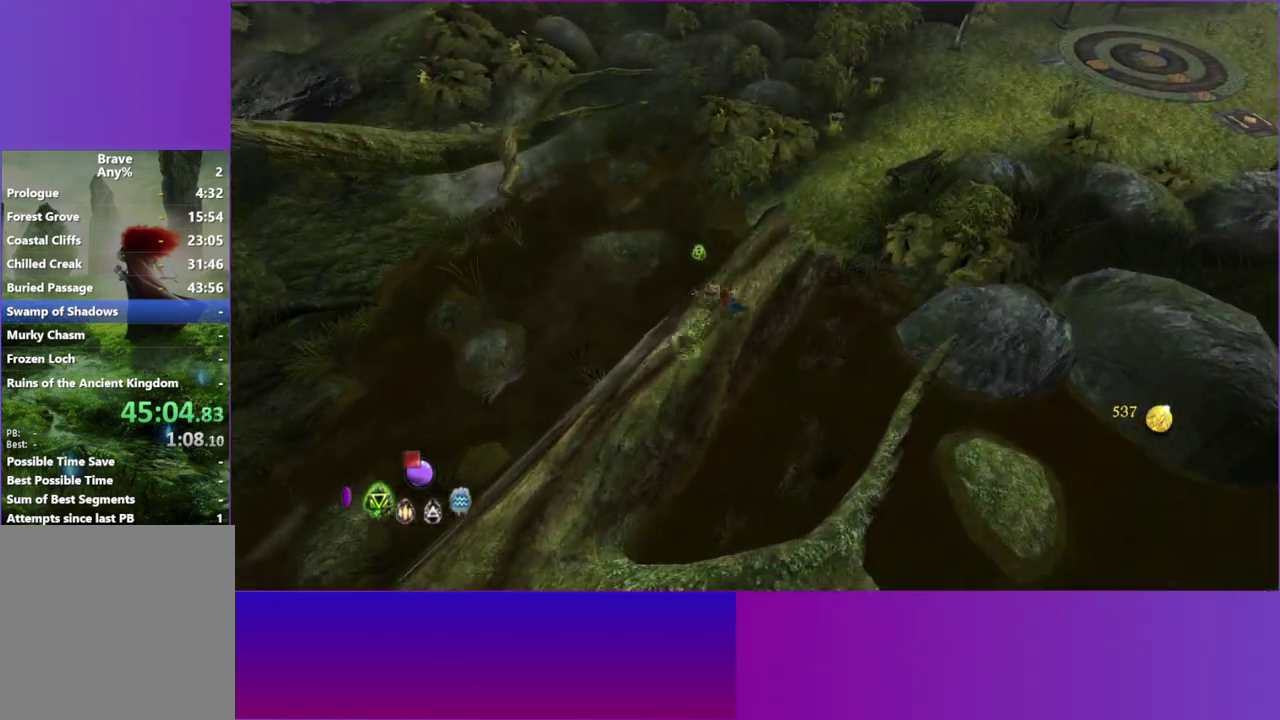
{"buttons": ["L2"], "right_stick": "center", "events": [[167, "L2", "down"], [250, "L2", "up"], [433, "L2", "down"]]}
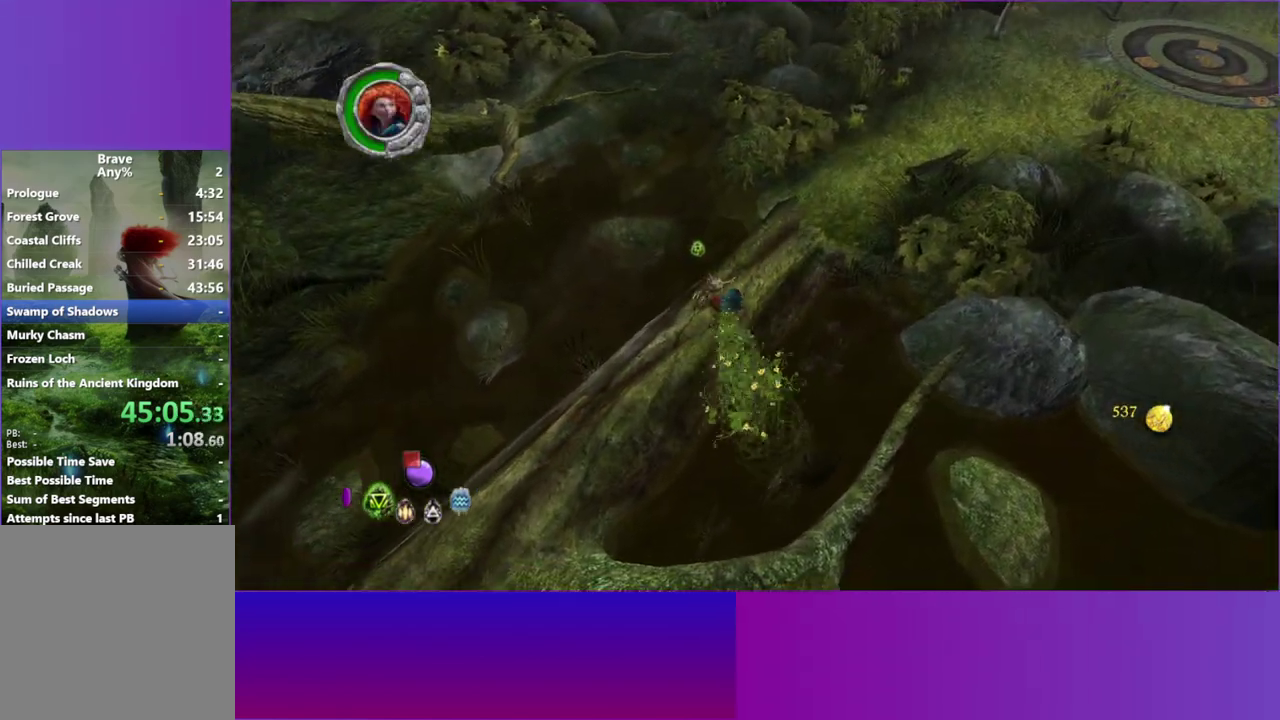
{"buttons": ["L2"], "right_stick": "center", "events": [[50, "L2", "up"], [200, "L2", "down"], [300, "L2", "up"], [433, "L2", "down"]]}
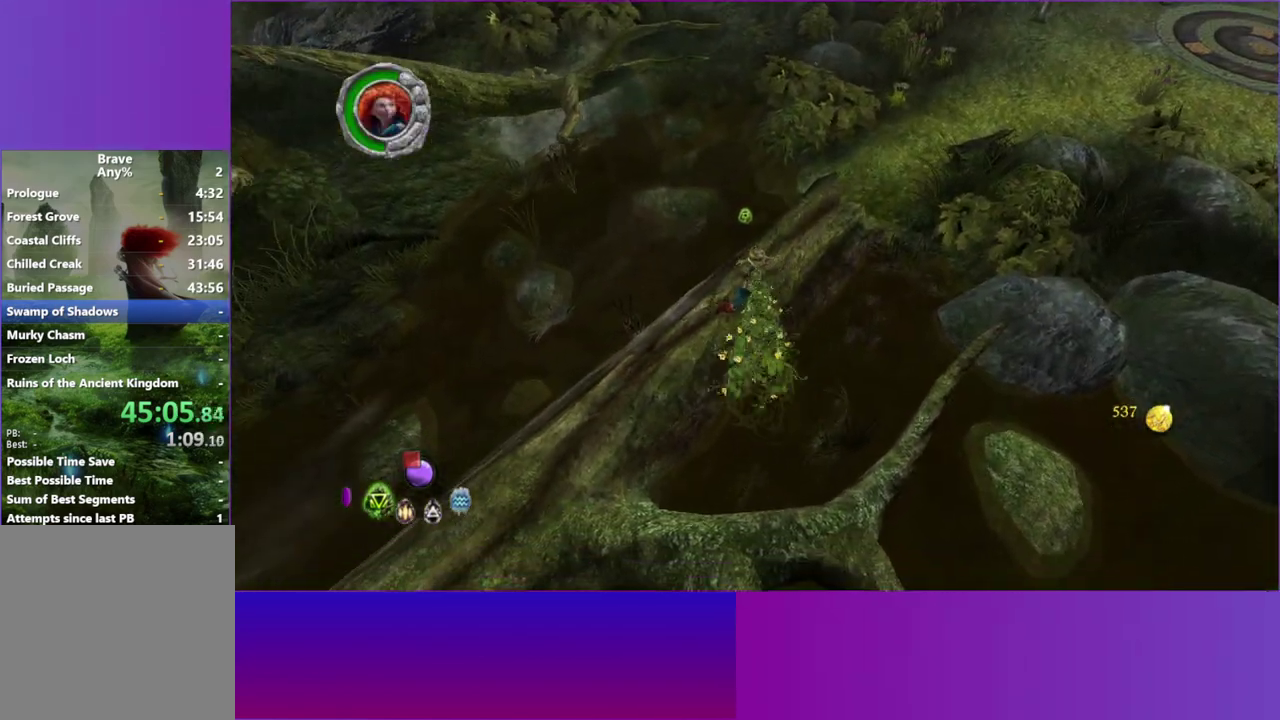
{"buttons": ["L2"], "right_stick": "center", "events": [[33, "L2", "up"], [150, "L2", "down"], [267, "L2", "up"], [400, "L2", "down"]]}
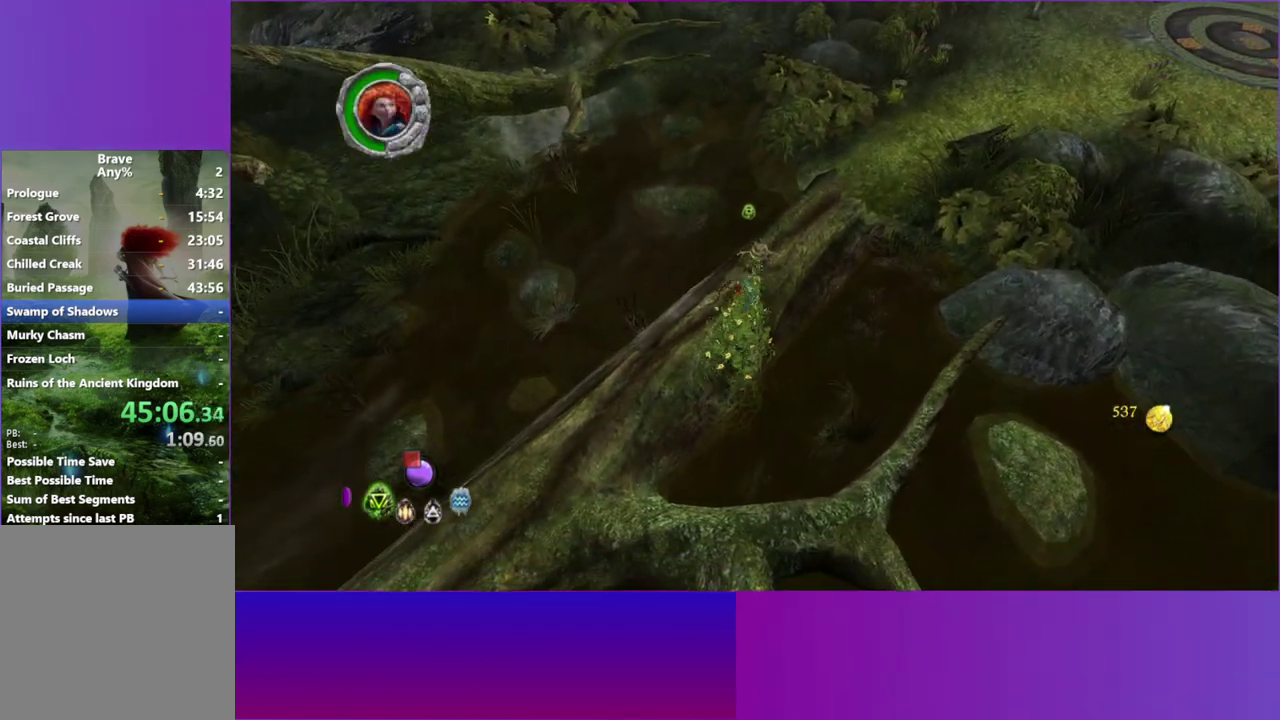
{"buttons": ["L2"], "right_stick": "center", "events": [[17, "L2", "up"], [133, "L2", "down"], [250, "L2", "up"], [467, "L2", "down"]]}
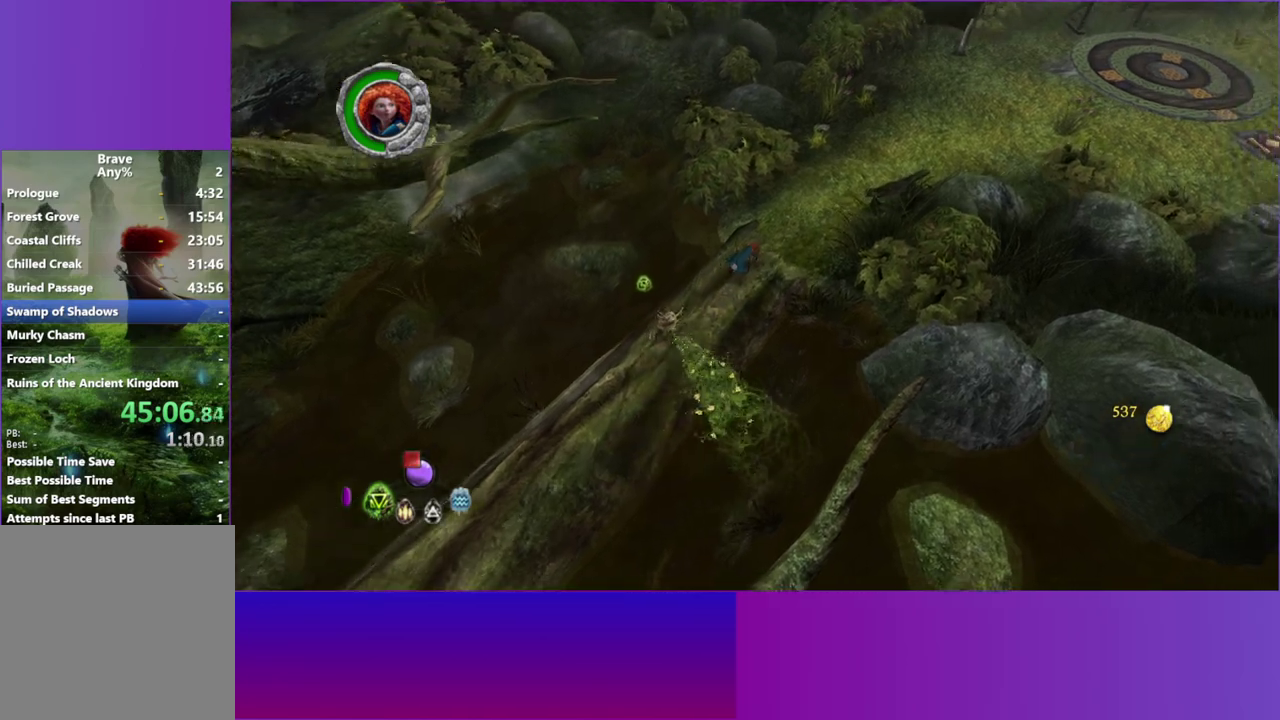
{"buttons": ["L2"], "right_stick": "center", "events": [[83, "L2", "up"], [233, "L2", "down"], [350, "L2", "up"], [467, "L2", "down"]]}
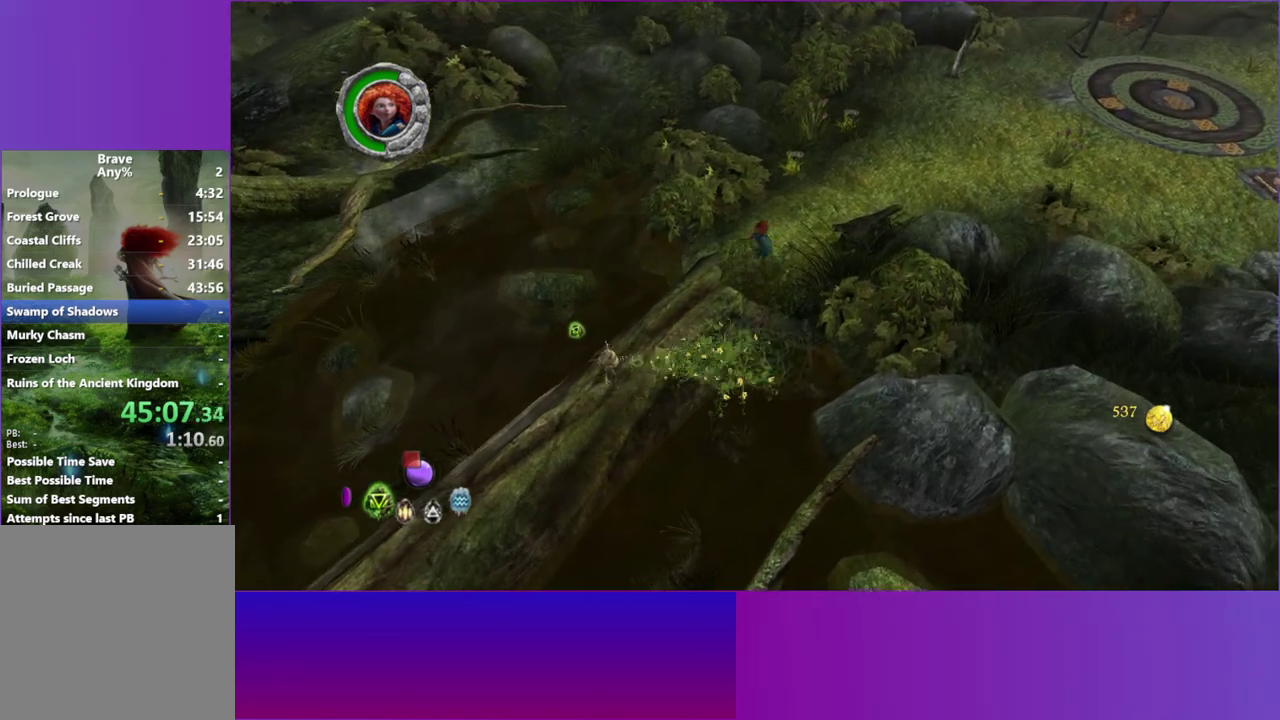
{"buttons": ["L2"], "right_stick": "center", "events": [[83, "L2", "up"], [217, "L2", "down"], [317, "L2", "up"], [450, "L2", "down"]]}
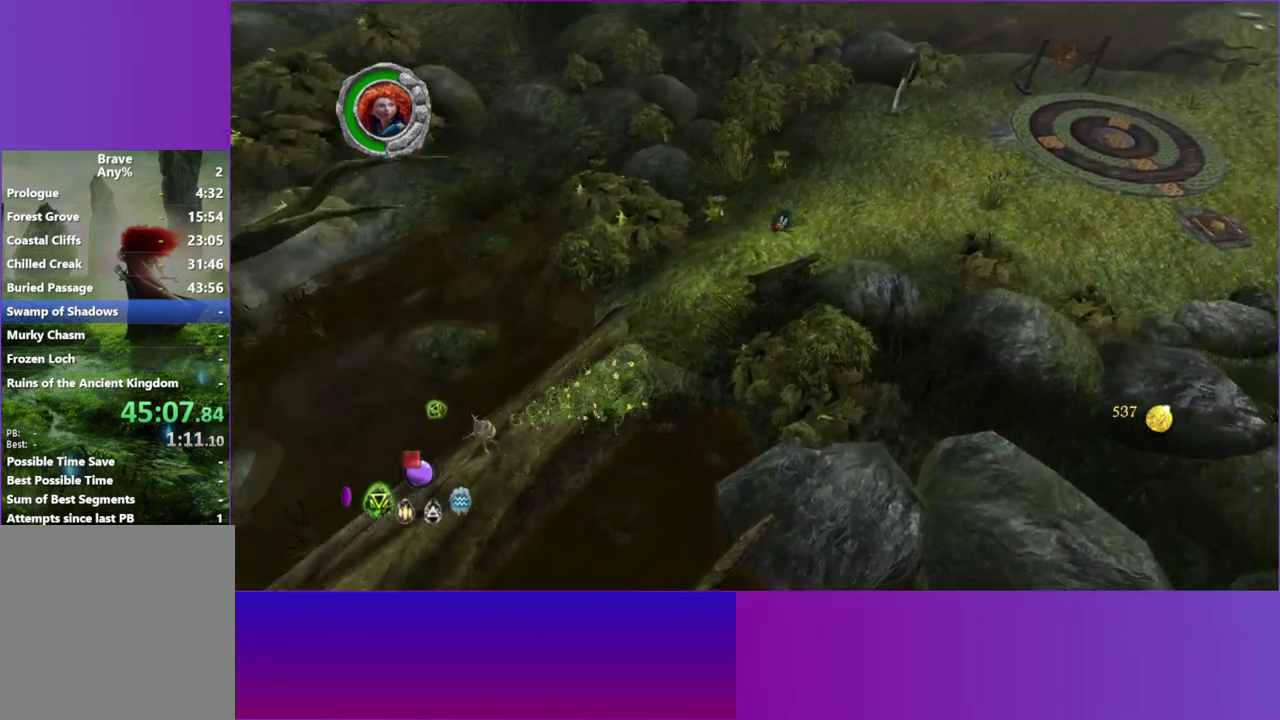
{"buttons": ["L2"], "right_stick": "center", "events": [[67, "L2", "up"], [200, "L2", "down"], [350, "L2", "up"], [450, "L2", "down"]]}
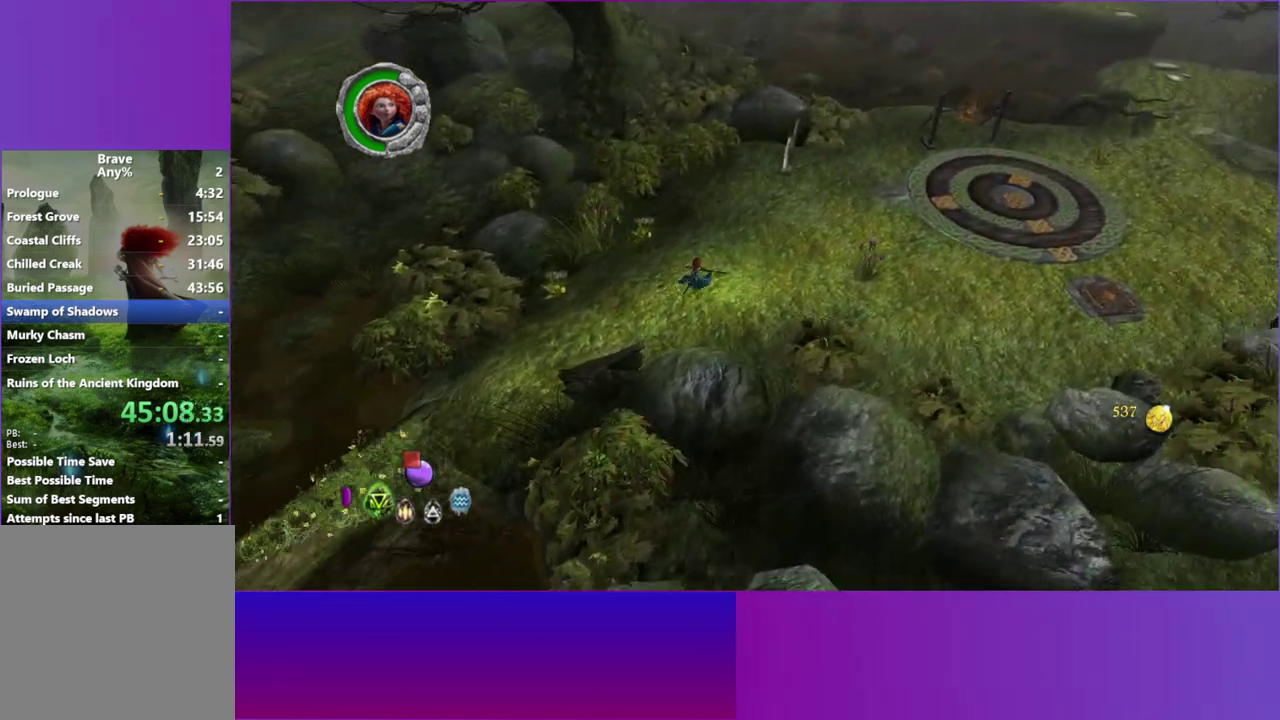
{"buttons": [], "right_stick": "center", "events": [[83, "L2", "up"], [200, "L2", "down"], [317, "L2", "up"]]}
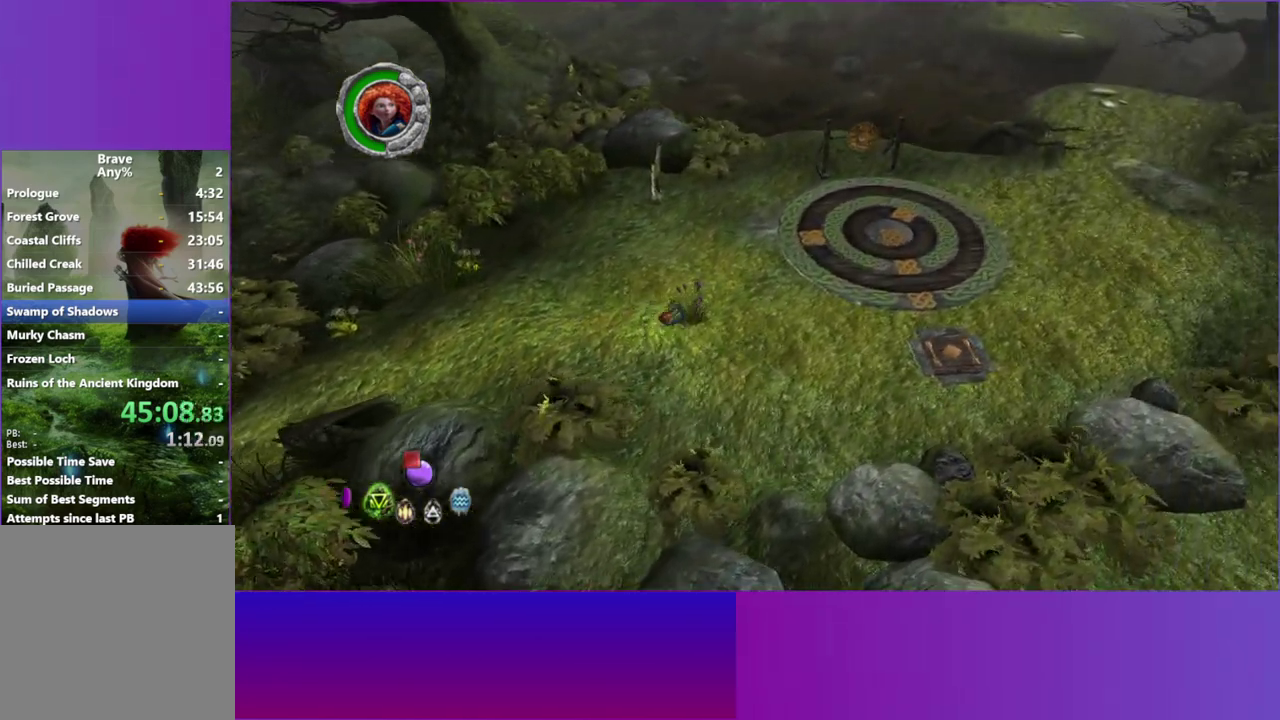
{"buttons": ["L2"], "right_stick": "center", "events": [[217, "L2", "down"], [300, "L2", "up"], [417, "L2", "down"]]}